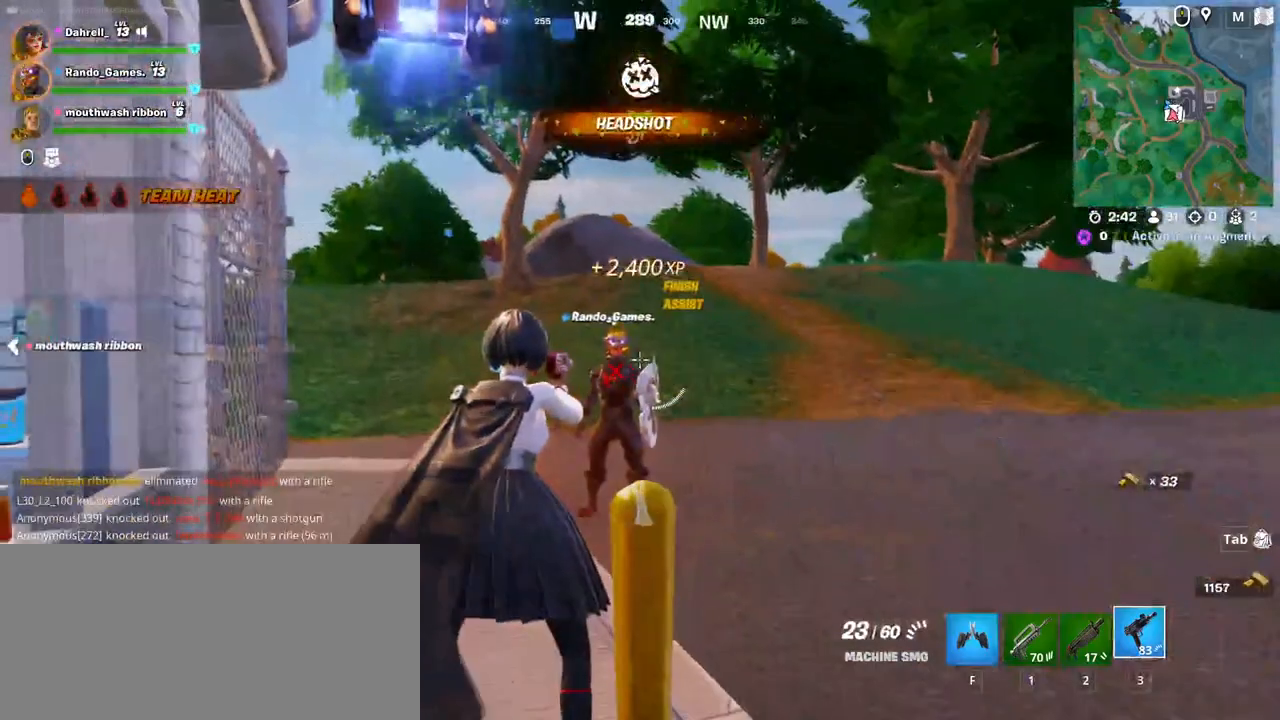
Gameplay with keyboard and mouse; each line is a JSON object with the keys and mouse buttons held at the frame after it. "events" lists presses ("down") and releases ("up") of "a", "ctrl", "d", "e", "f", "q", "r", "s", "shift", "space", "tab", "w", "mouse_left", "mouse_wheel", "mouse_right" and "mouse_mb4" between this image and that frame as [ms after this image, input, new state], when the widget could be followed in between. "mouse_left", "mouse_wheel", "mouse_right", "mouse_mb4" = the "left", "wheel", "right", "mb4" buttons of the "mouse" list. No other keys are recorded. "wheel" means that the mouse wheel is clicked or scrolled. Mouse movement is not recorded. Not read: mouse_mb5.
{"keys": [], "mouse": [], "events": []}
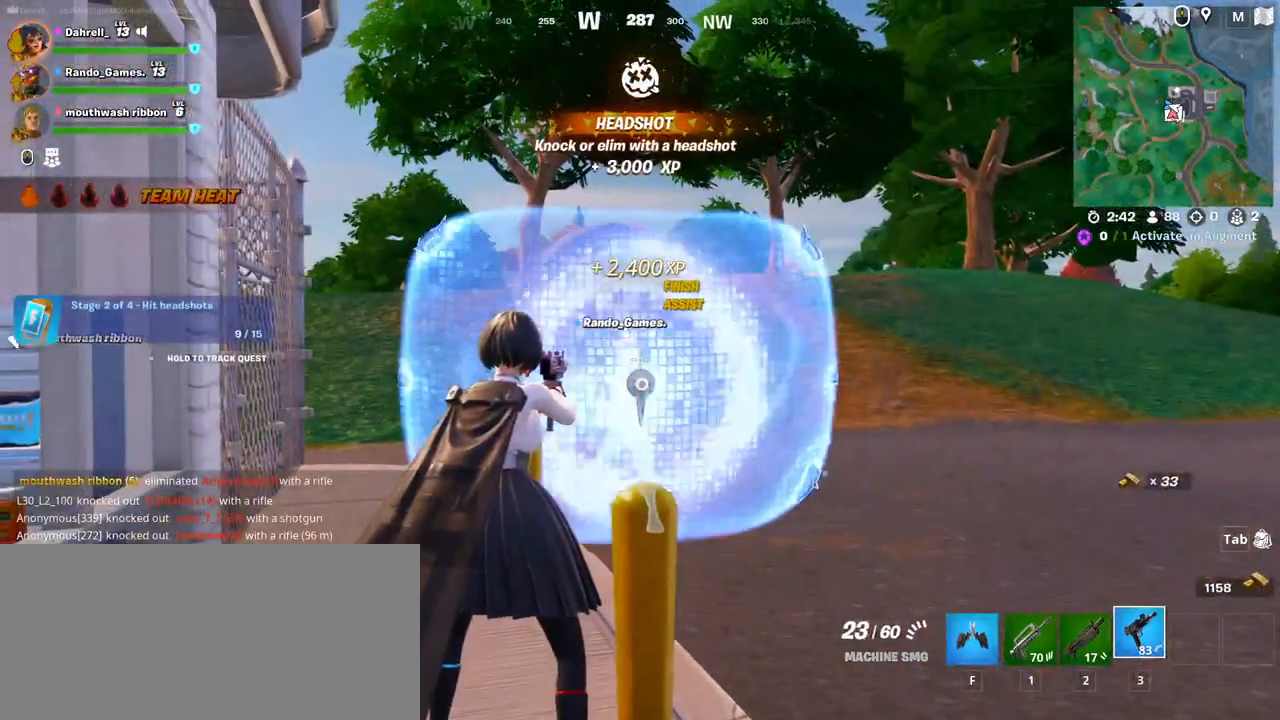
{"keys": [], "mouse": [], "events": []}
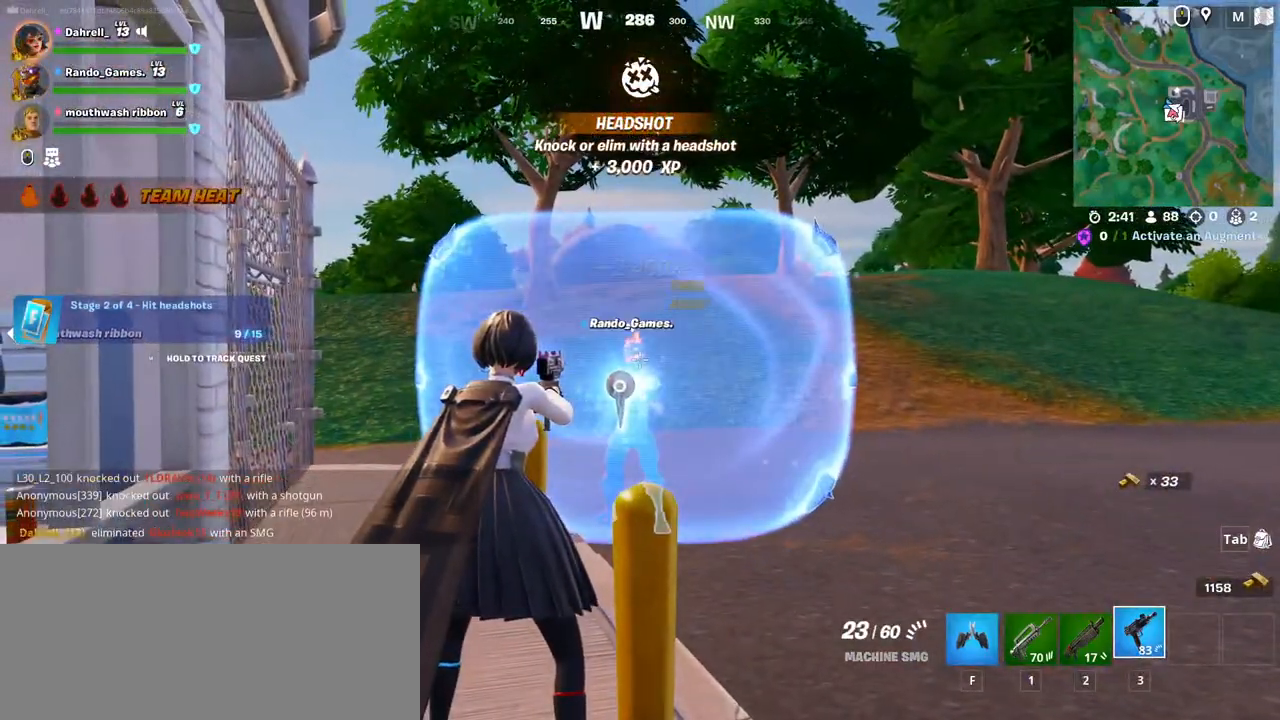
{"keys": [], "mouse": ["left"], "events": [[317, "mouse_left", "down"]]}
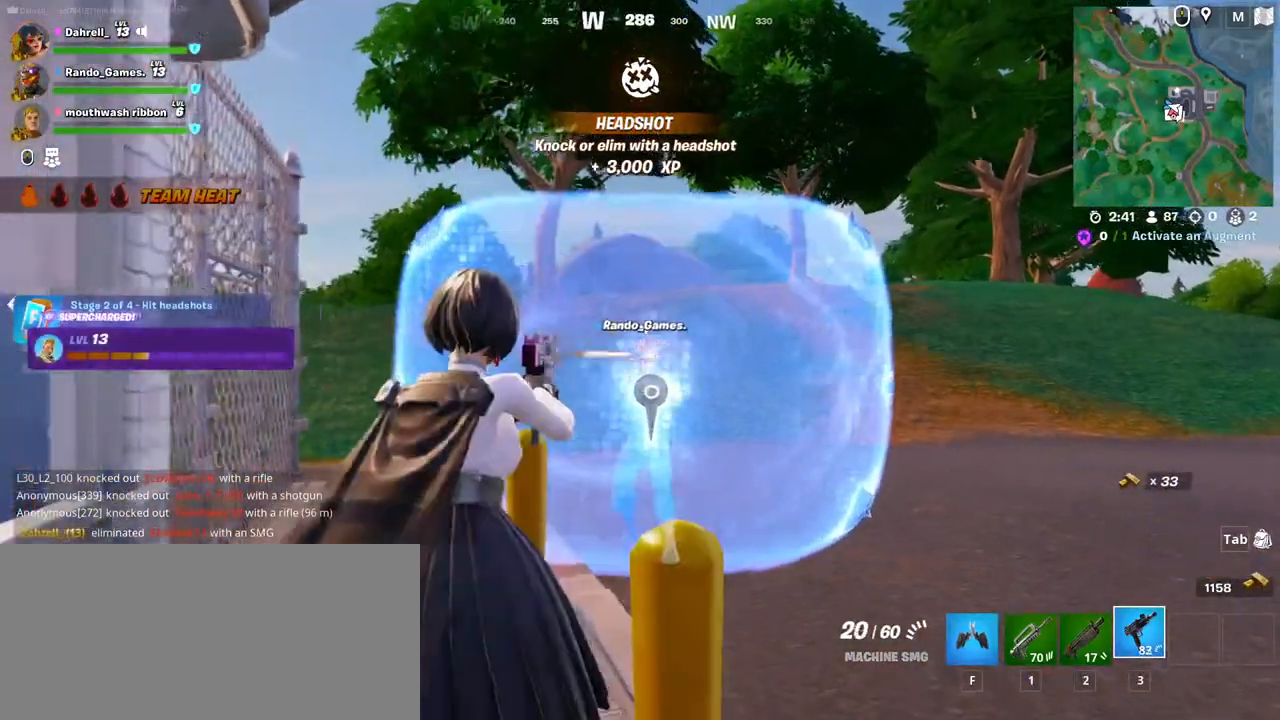
{"keys": [], "mouse": ["left"], "events": []}
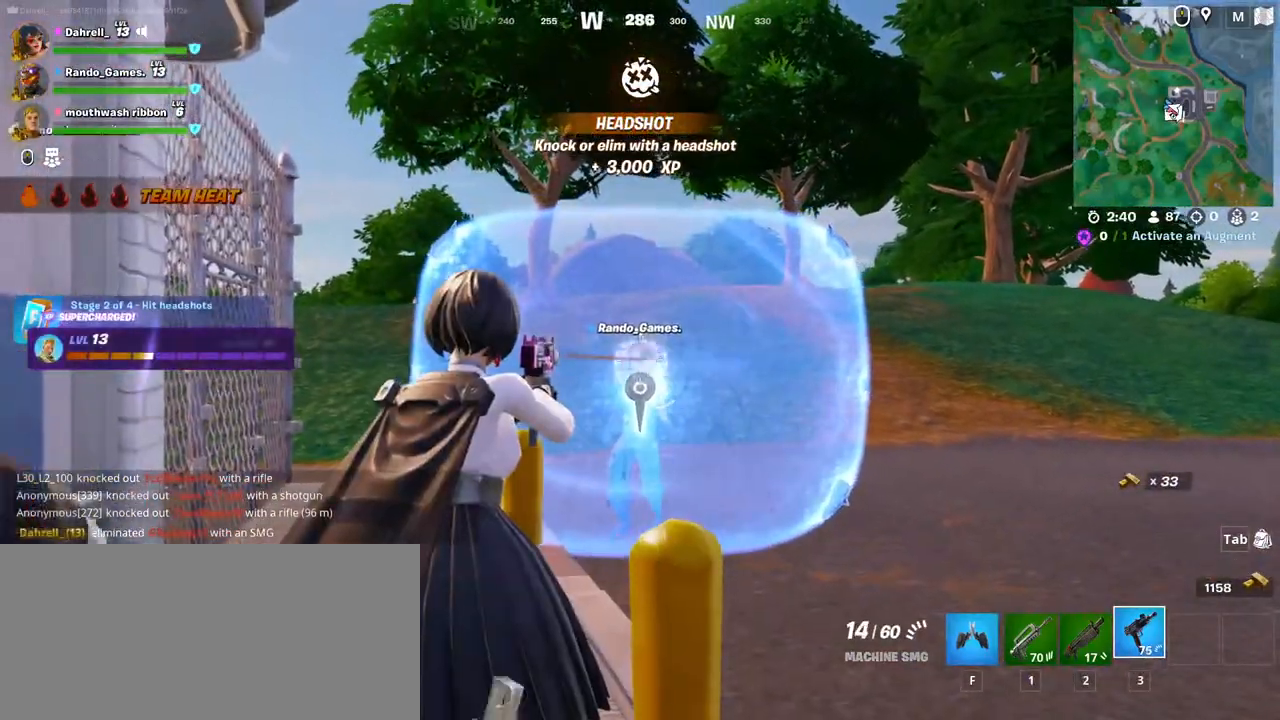
{"keys": [], "mouse": ["left"], "events": []}
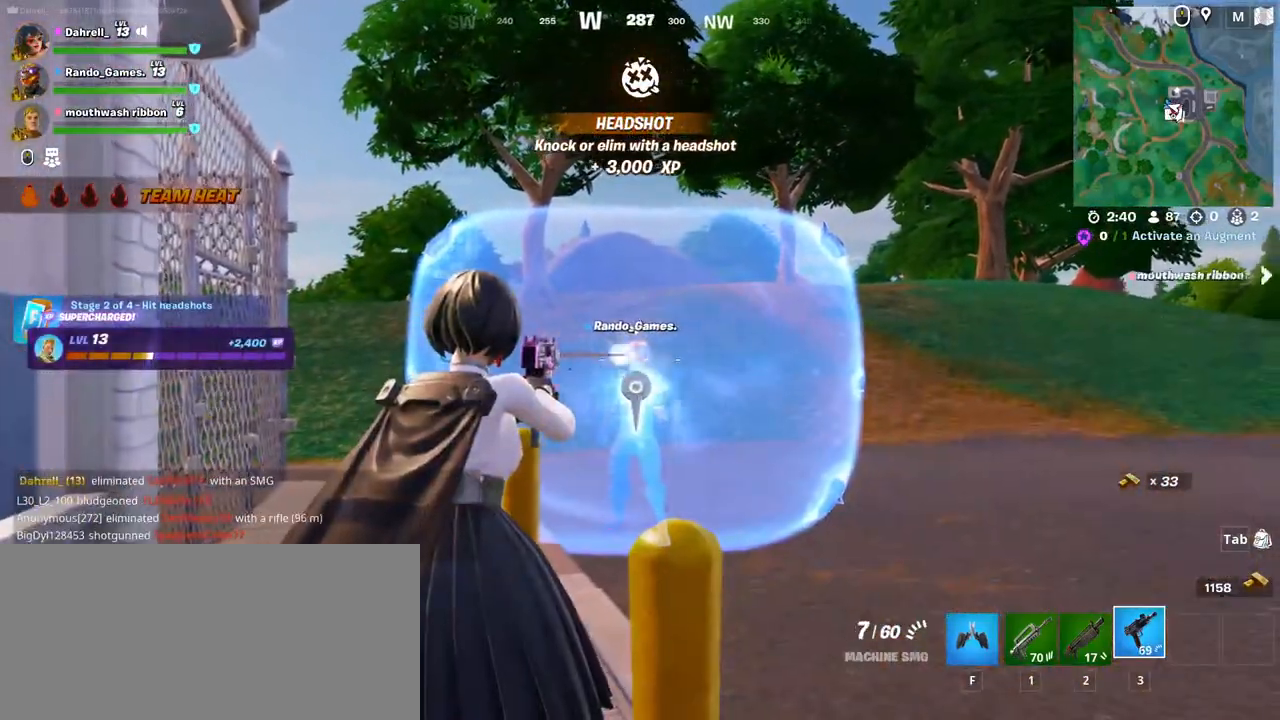
{"keys": [], "mouse": ["left"], "events": []}
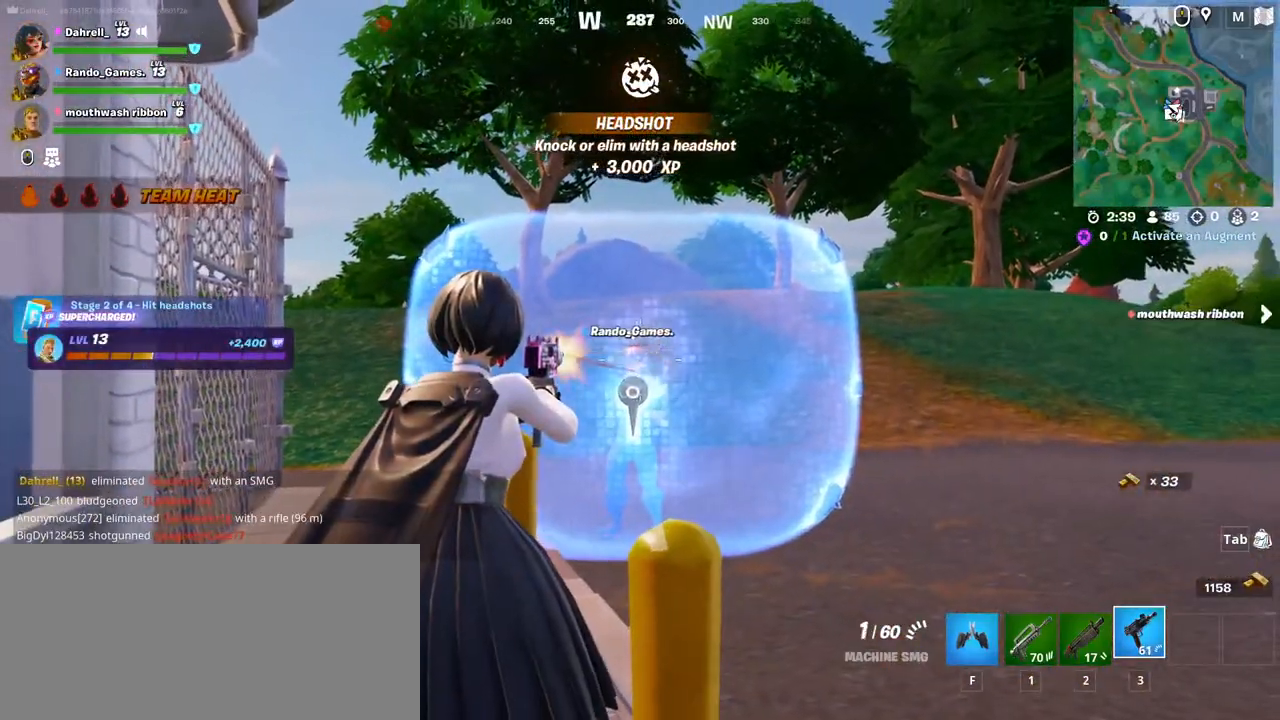
{"keys": ["w"], "mouse": [], "events": [[200, "mouse_left", "up"], [350, "r", "down"], [384, "w", "down"], [500, "r", "up"]]}
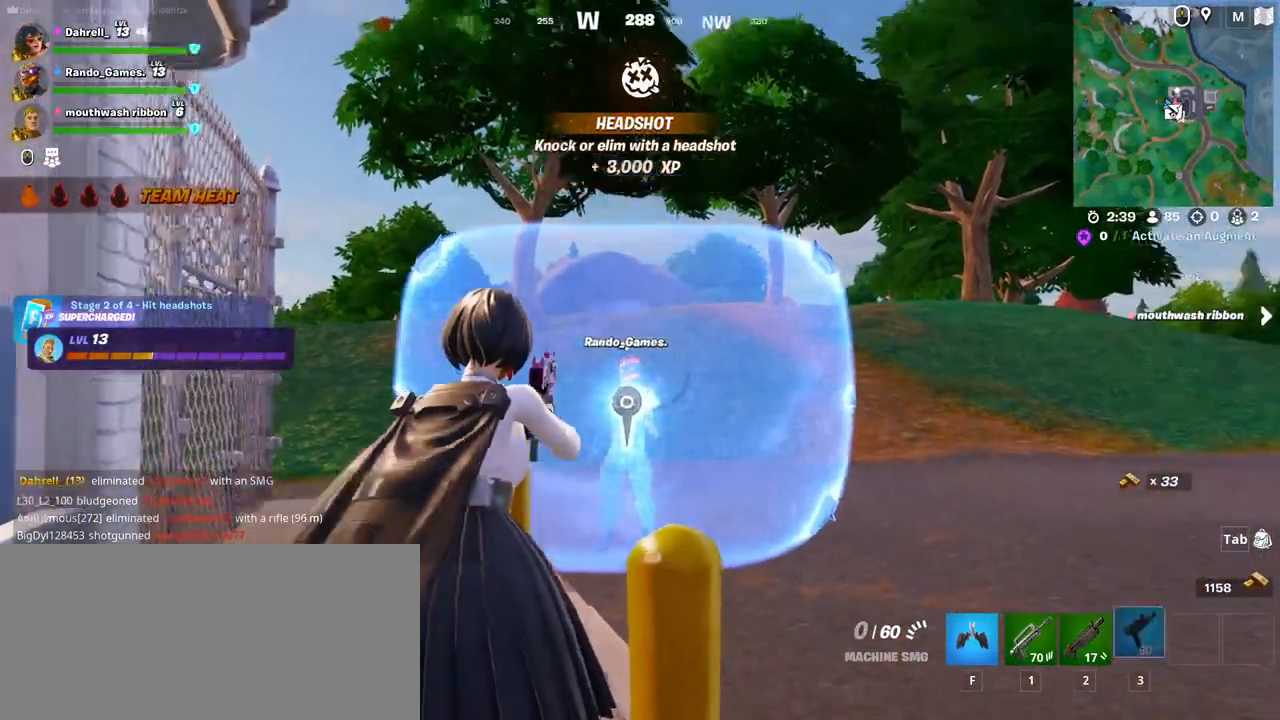
{"keys": ["w"], "mouse": [], "events": []}
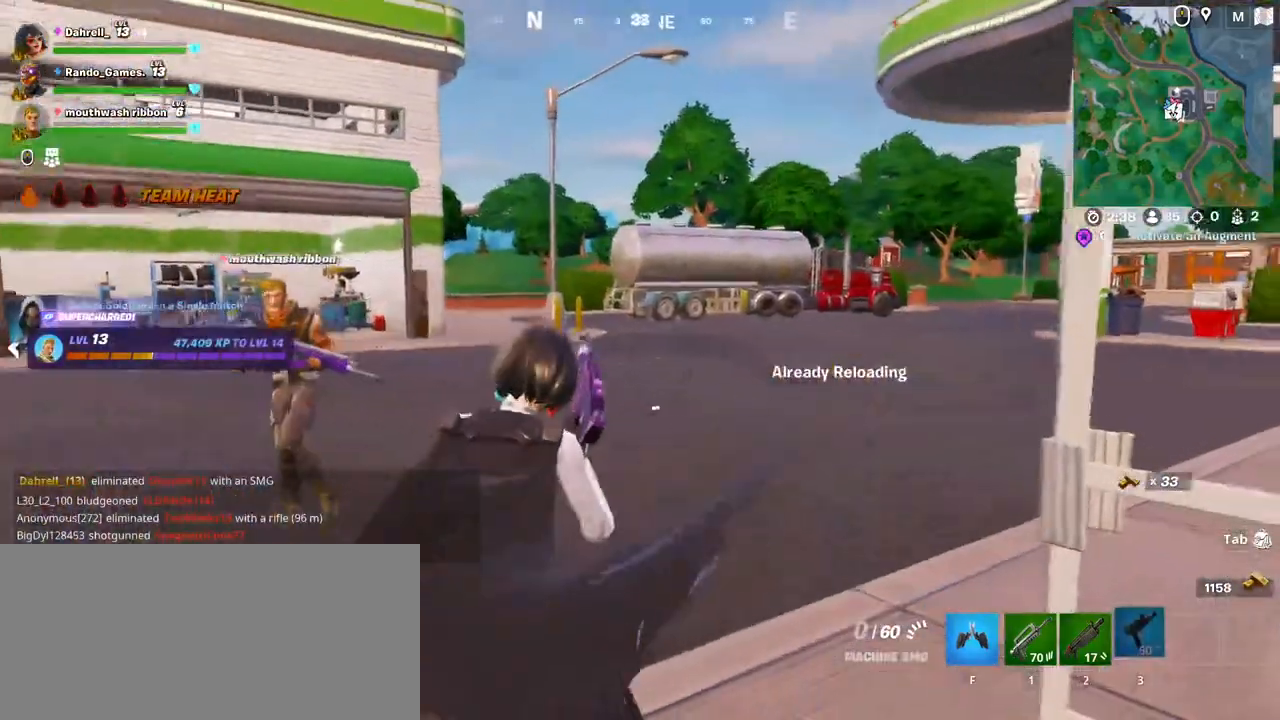
{"keys": ["a", "w"], "mouse": [], "events": [[134, "a", "down"]]}
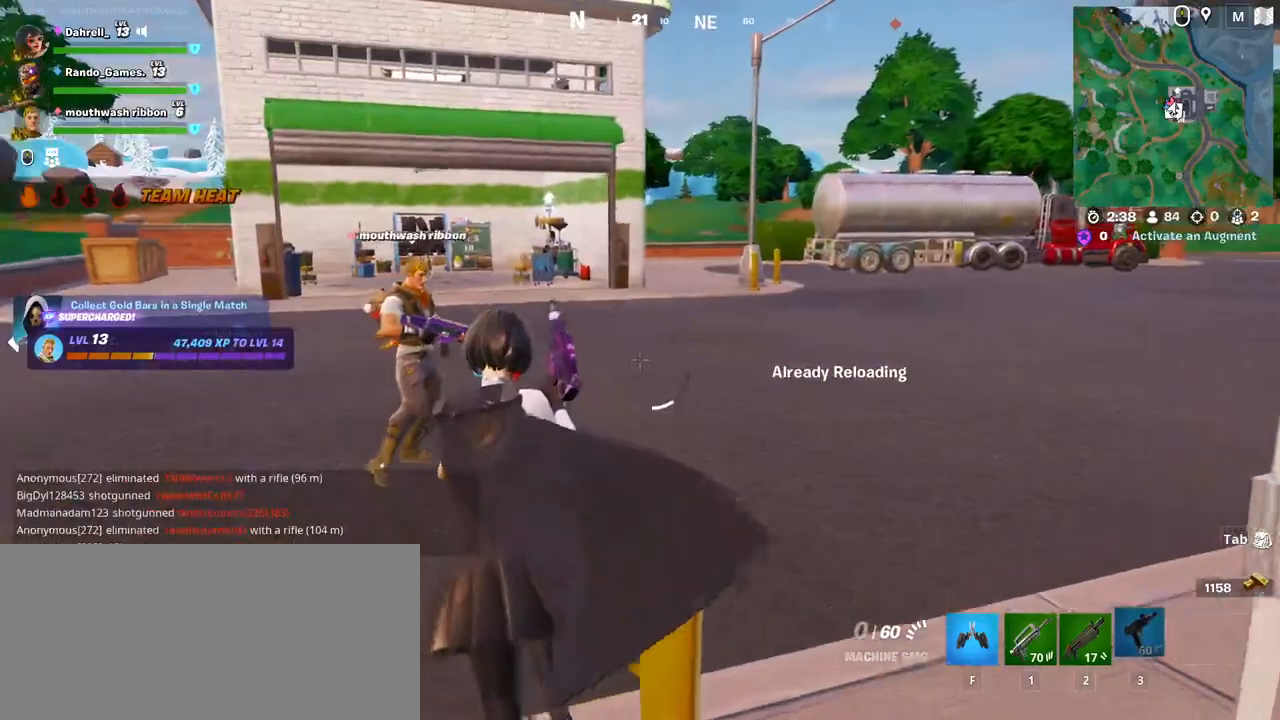
{"keys": ["w"], "mouse": [], "events": [[34, "a", "up"]]}
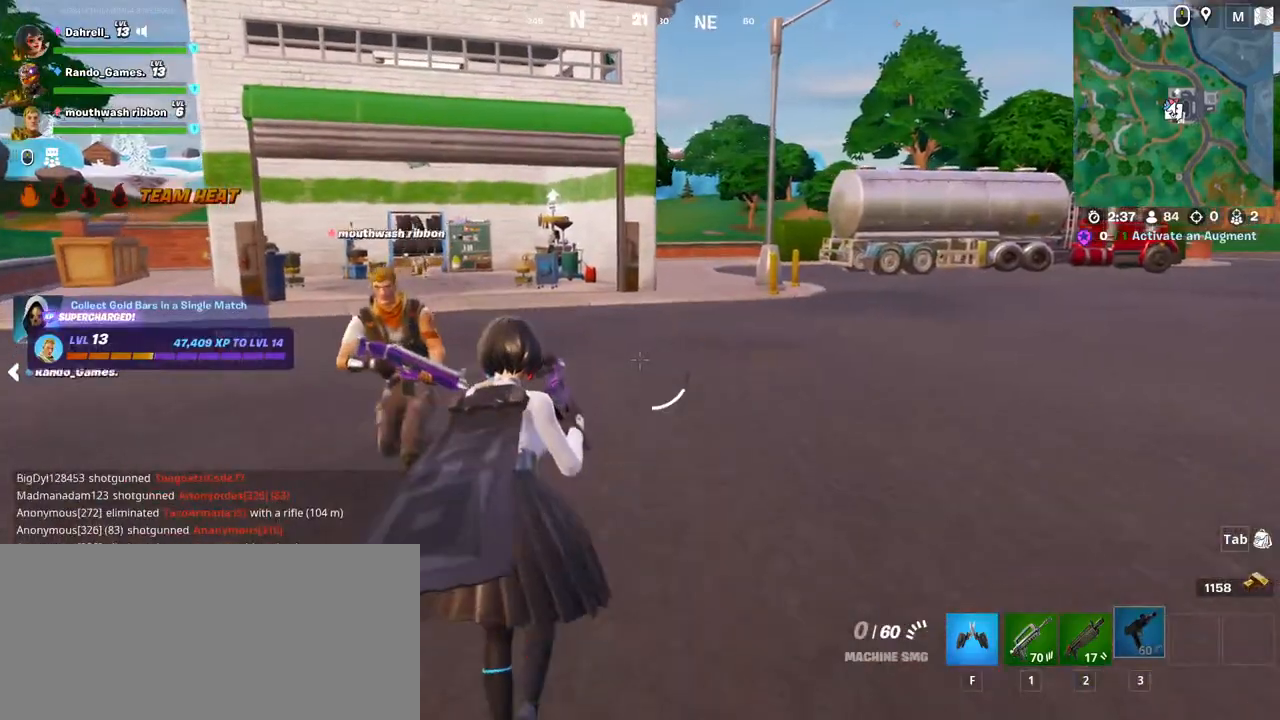
{"keys": ["shift", "w"], "mouse": [], "events": [[450, "shift", "down"]]}
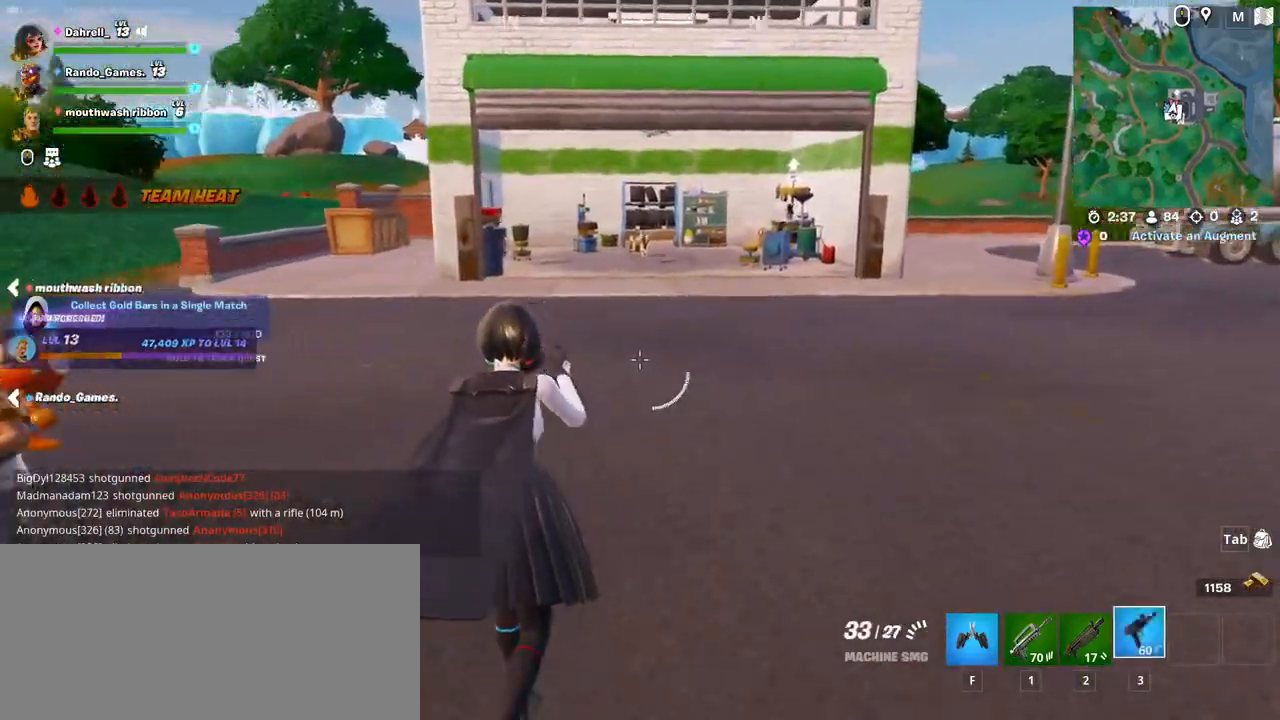
{"keys": ["shift", "w"], "mouse": [], "events": []}
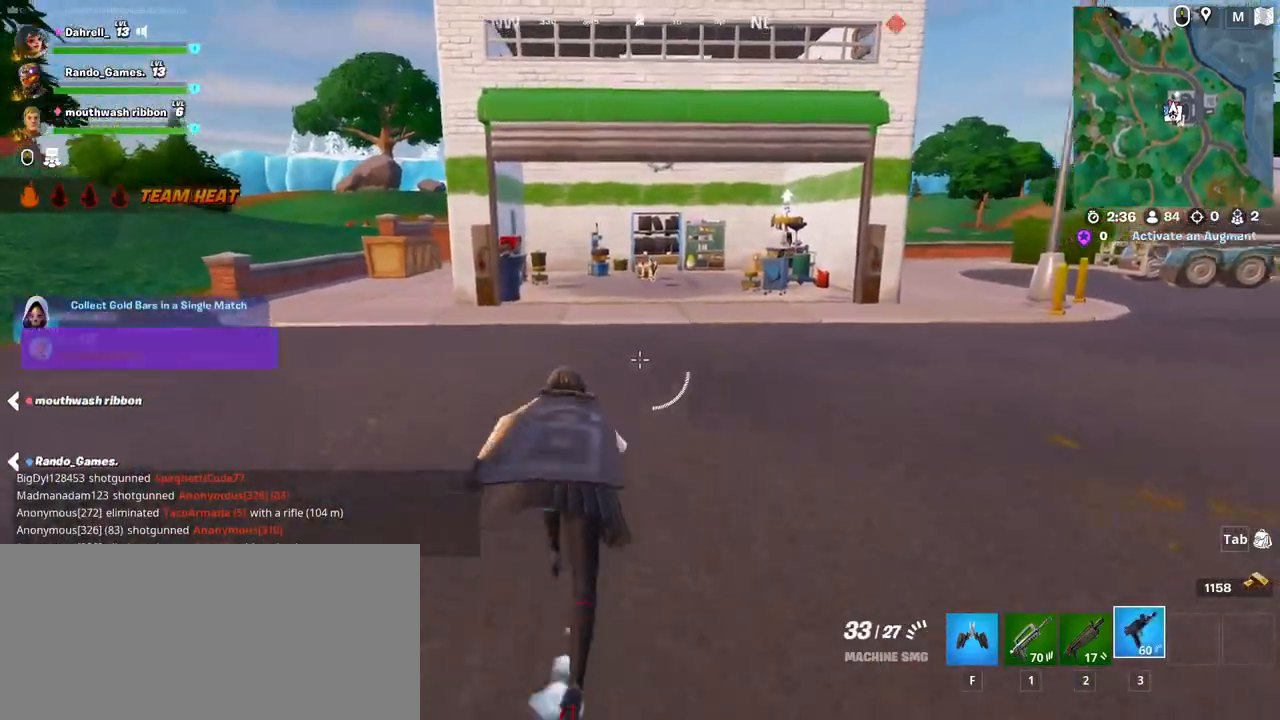
{"keys": ["a"], "mouse": [], "events": [[184, "a", "down"], [184, "w", "up"], [350, "shift", "up"]]}
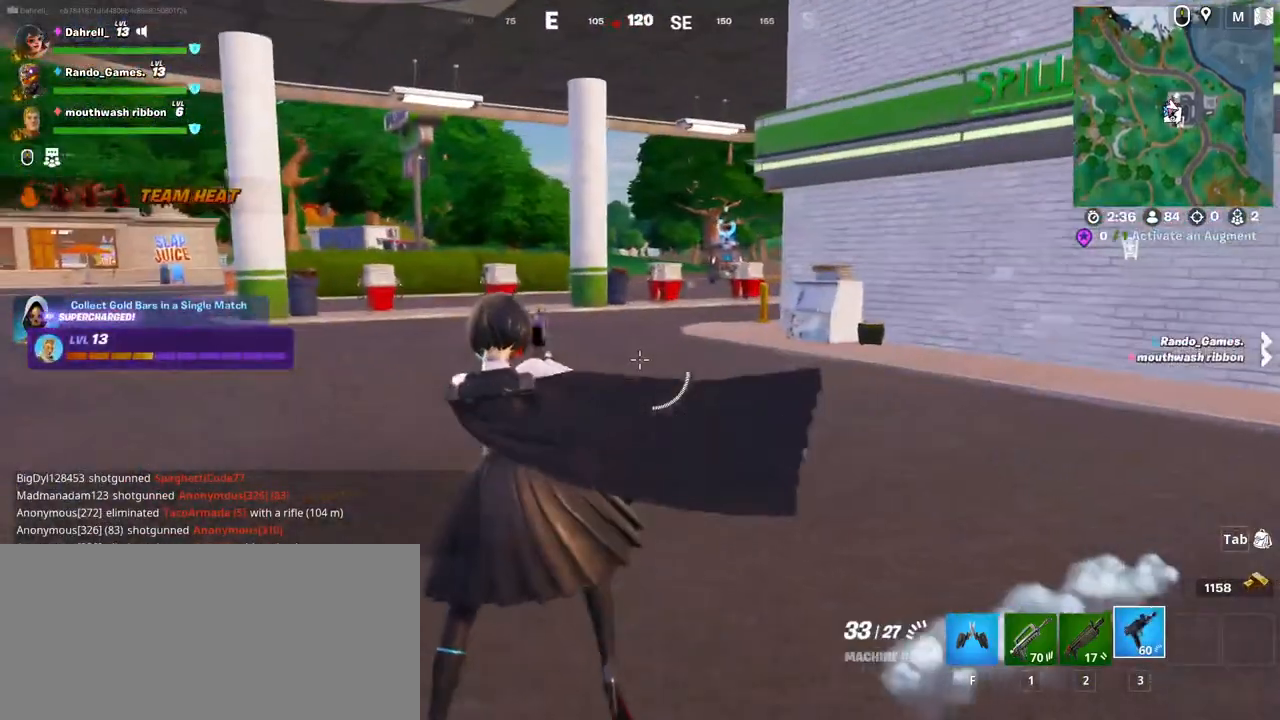
{"keys": ["w"], "mouse": [], "events": [[34, "w", "down"], [84, "a", "up"]]}
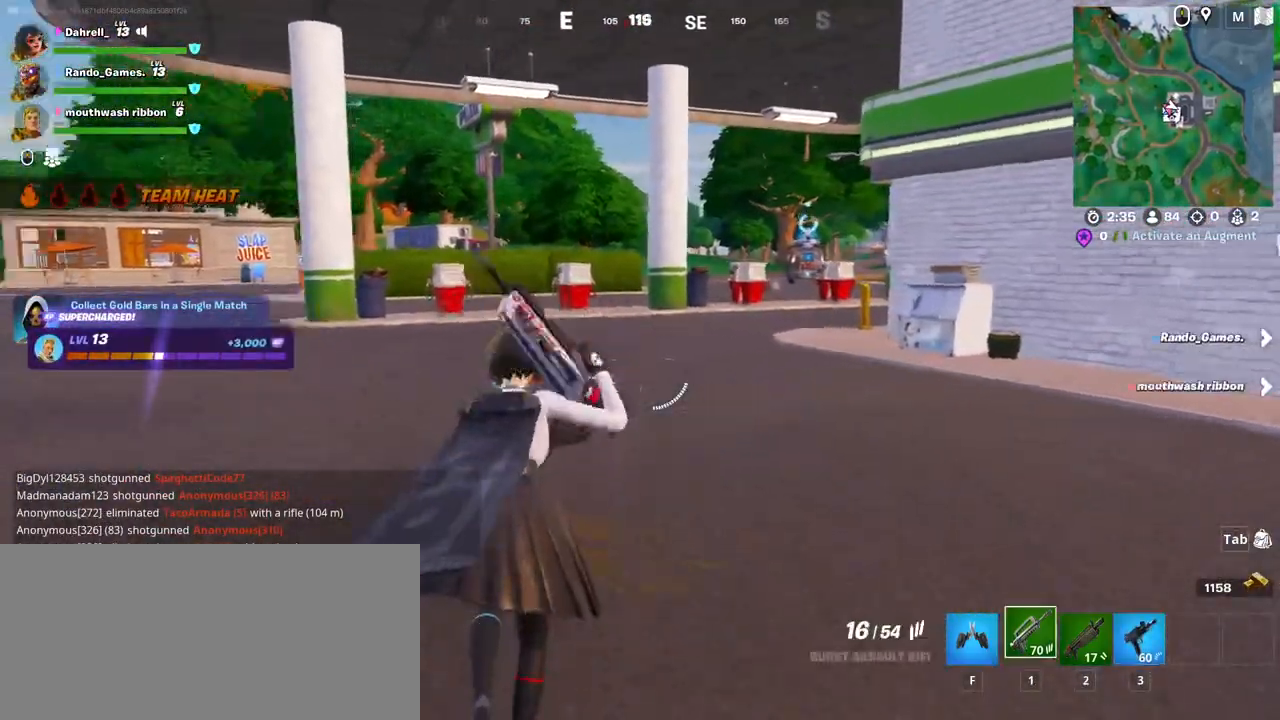
{"keys": ["shift", "w"], "mouse": [], "events": [[34, "shift", "down"]]}
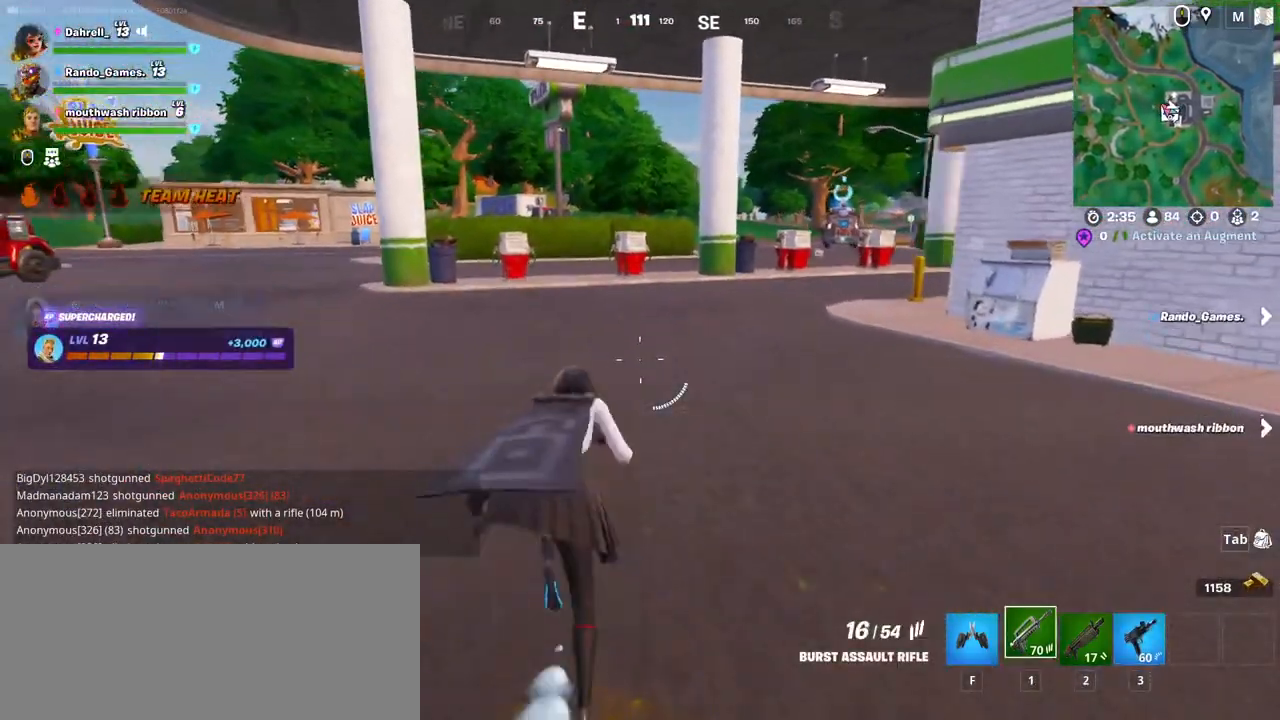
{"keys": ["shift", "w"], "mouse": [], "events": [[50, "space", "down"], [300, "space", "up"]]}
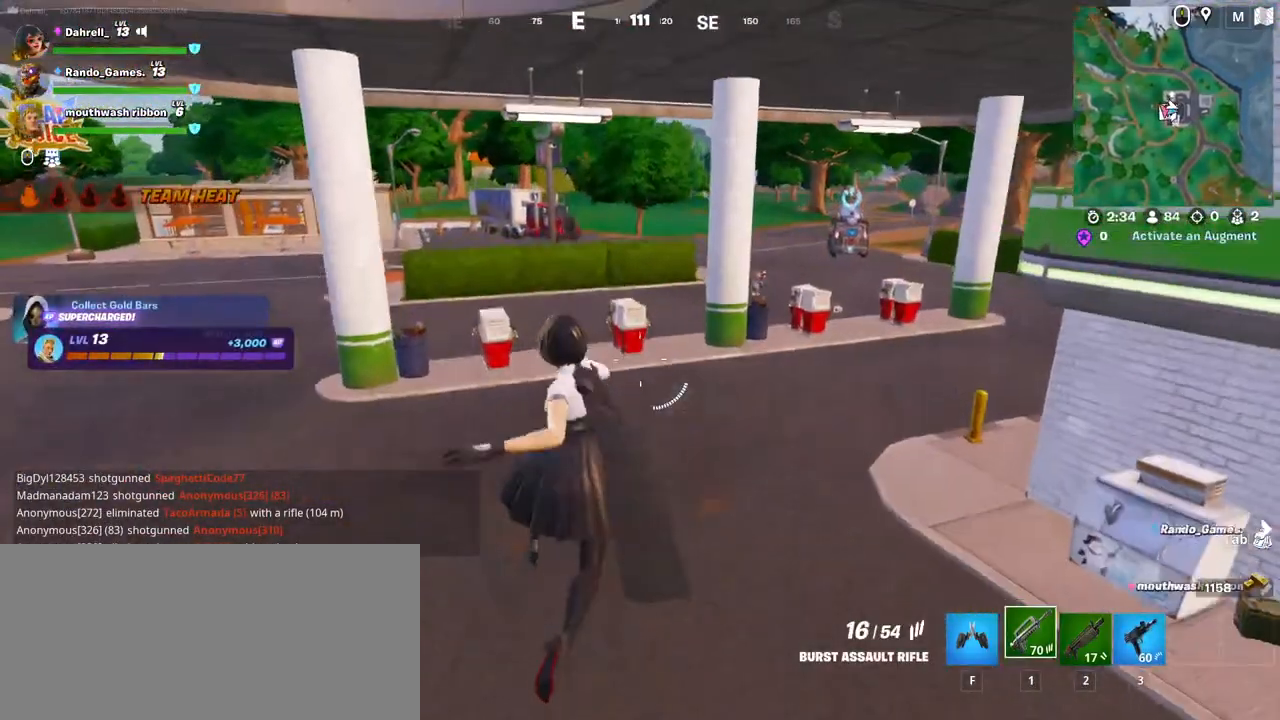
{"keys": ["shift", "w"], "mouse": [], "events": [[300, "d", "down"], [450, "d", "up"]]}
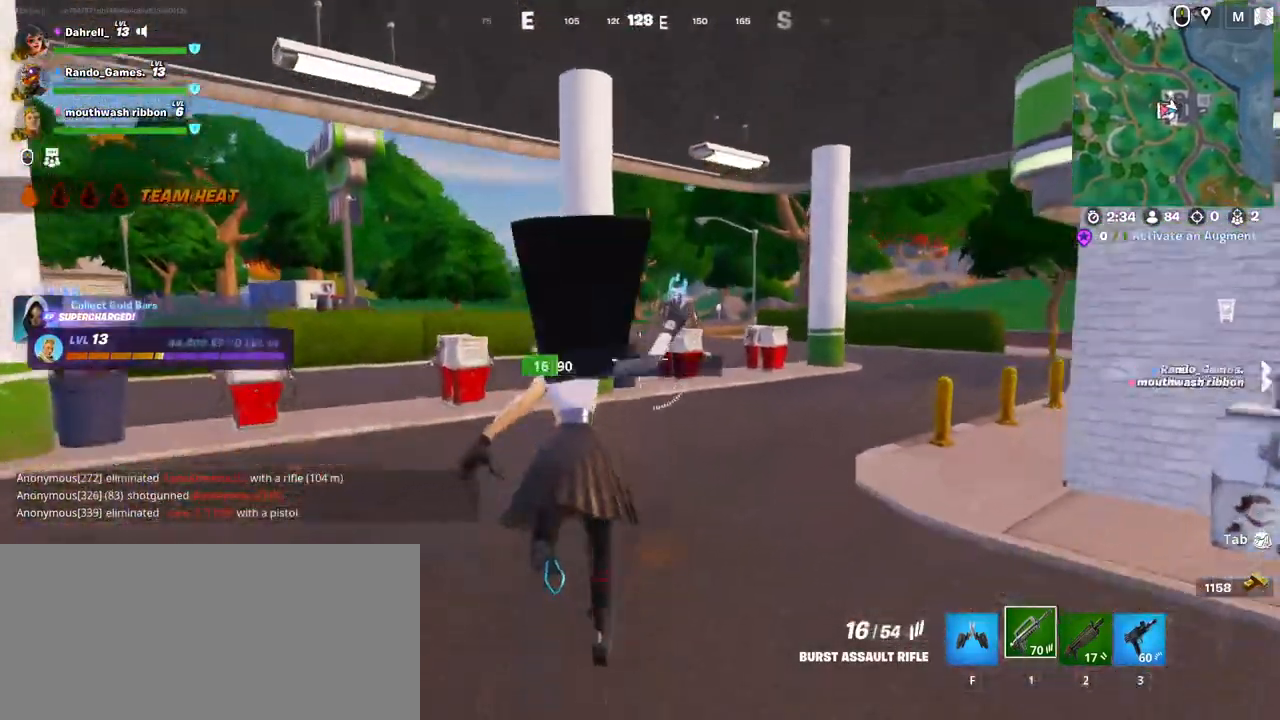
{"keys": ["ctrl", "shift", "w"], "mouse": [], "events": [[350, "ctrl", "down"]]}
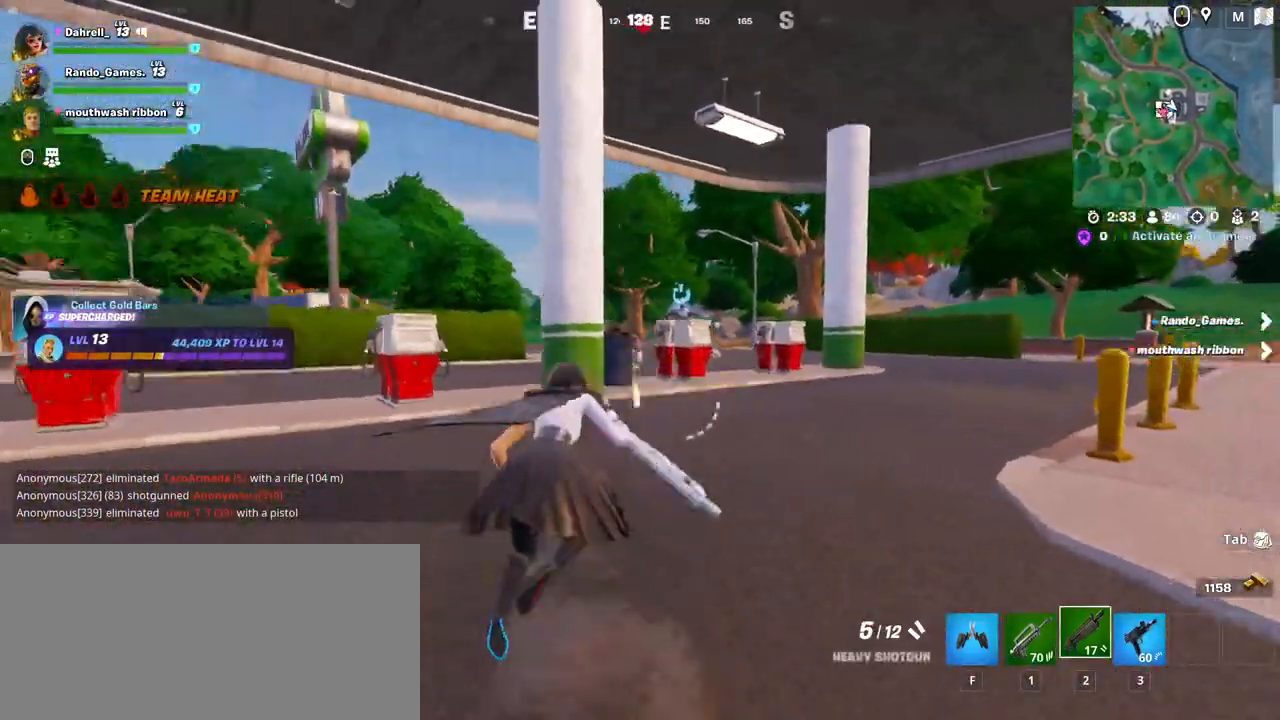
{"keys": ["space", "w"], "mouse": [], "events": [[50, "ctrl", "up"], [117, "shift", "up"], [334, "space", "down"]]}
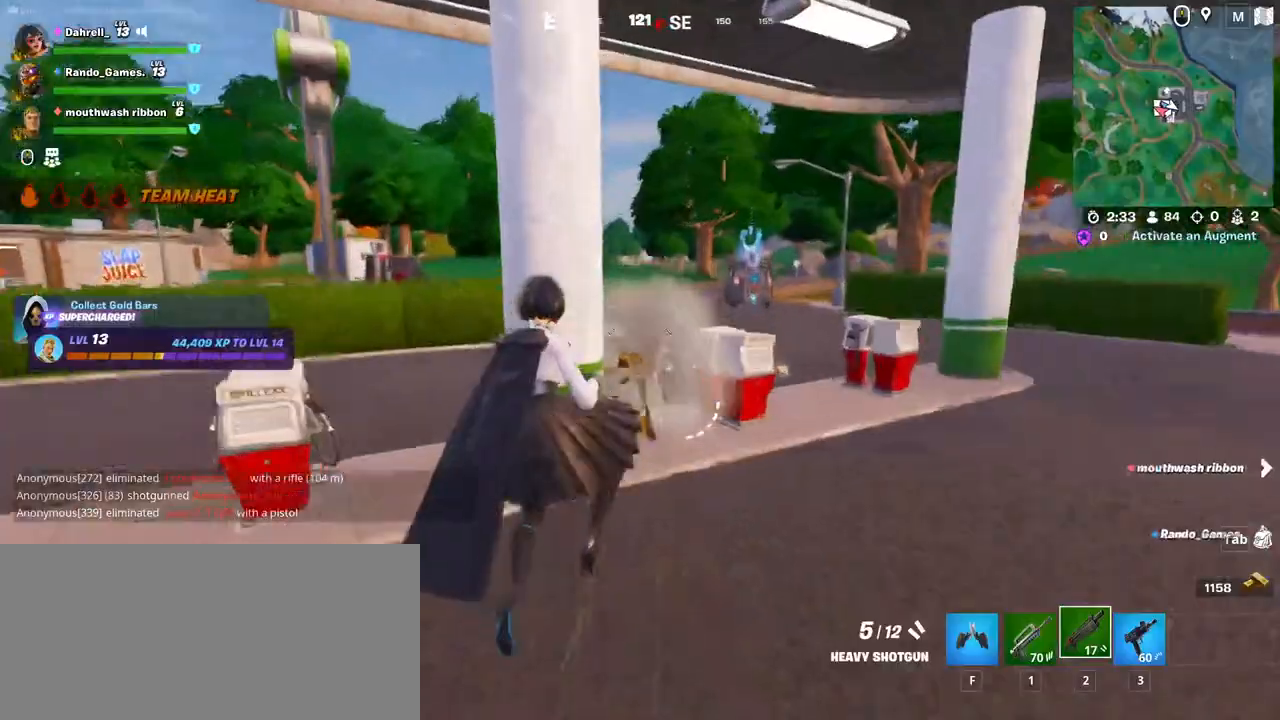
{"keys": ["w"], "mouse": [], "events": [[50, "space", "up"]]}
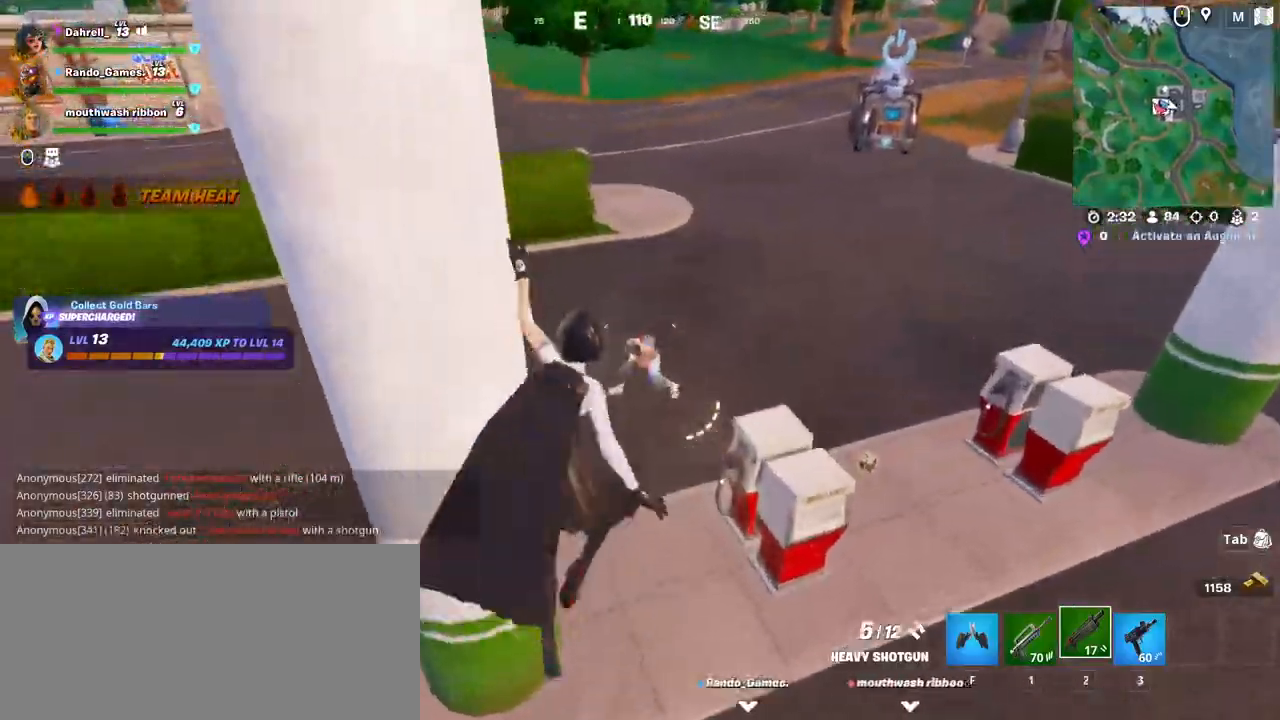
{"keys": ["a"], "mouse": []}
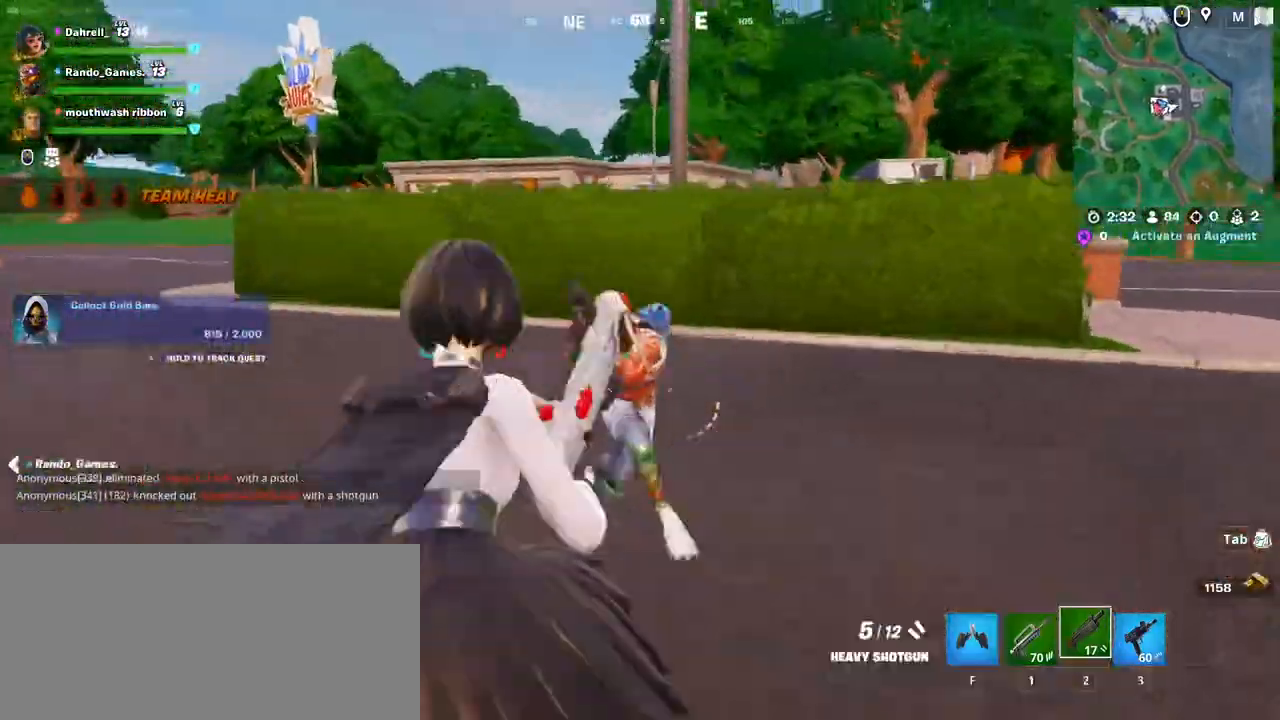
{"keys": ["a", "w"], "mouse": [], "events": [[67, "mouse_left", "down"], [200, "mouse_left", "up"], [334, "w", "down"]]}
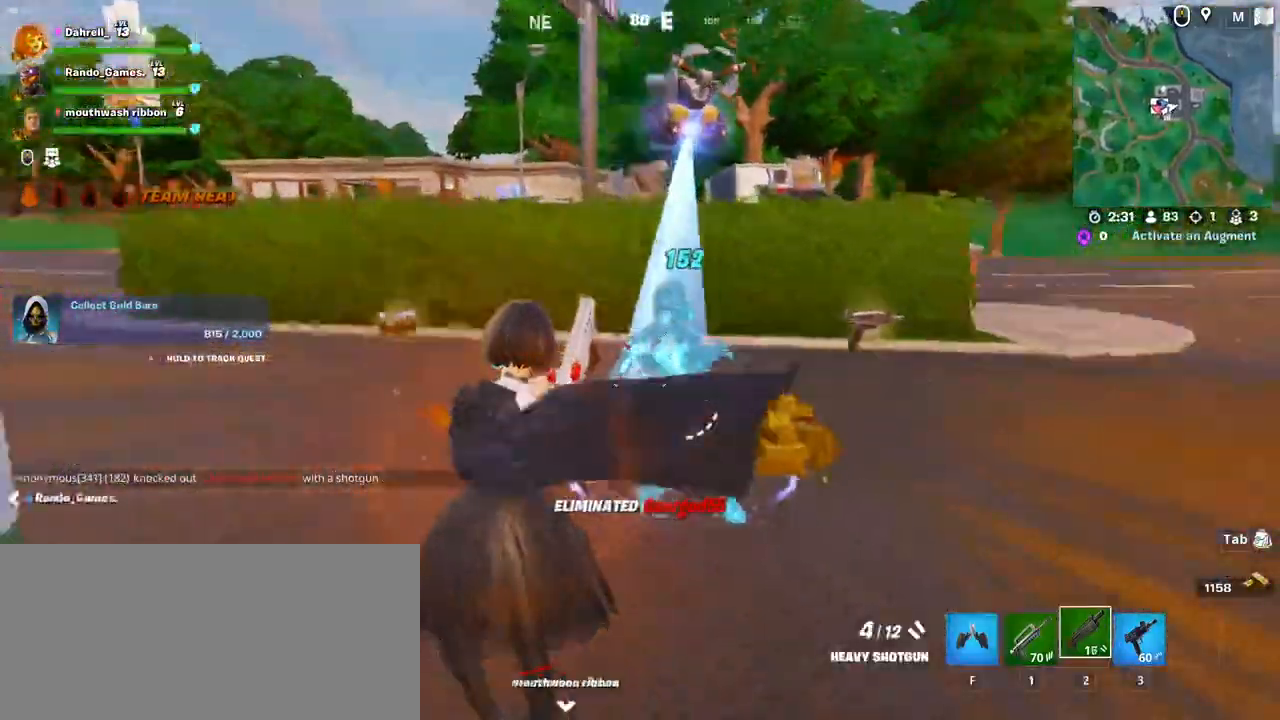
{"keys": ["w"], "mouse": [], "events": [[184, "a", "up"]]}
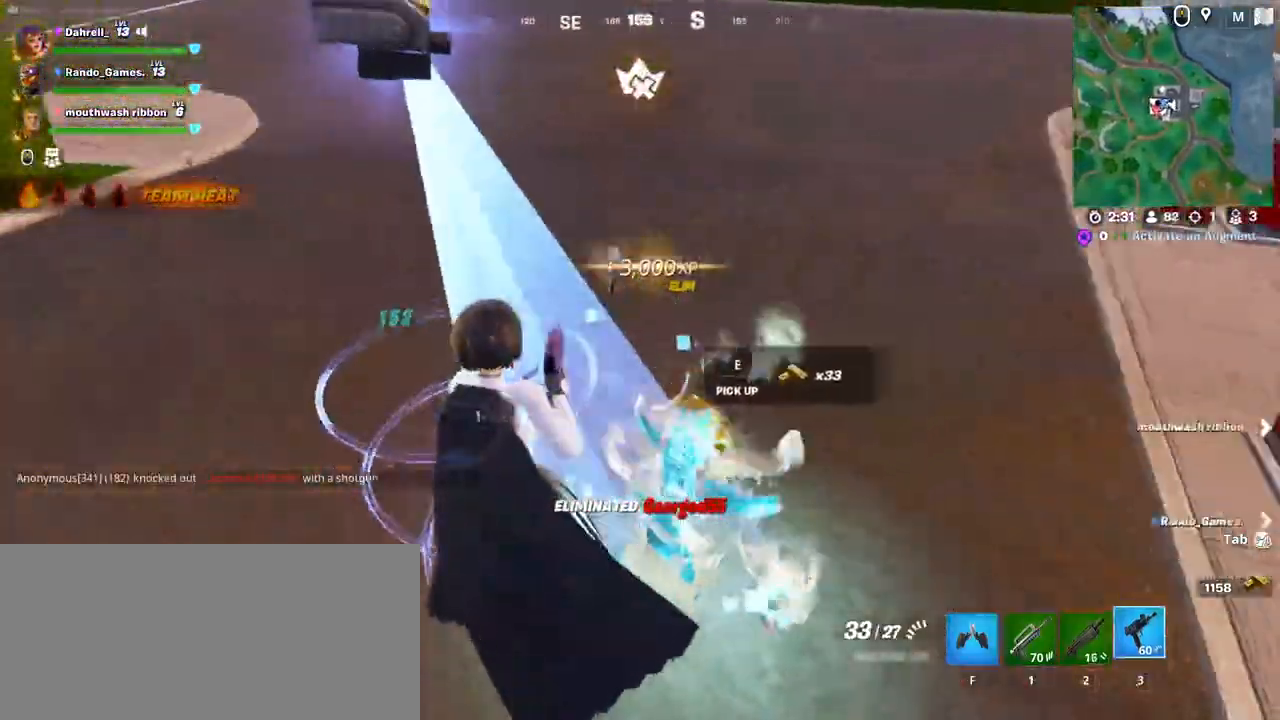
{"keys": ["d", "s"], "mouse": [], "events": [[217, "a", "down"], [250, "w", "up"], [367, "s", "down"], [450, "a", "up"], [450, "d", "down"]]}
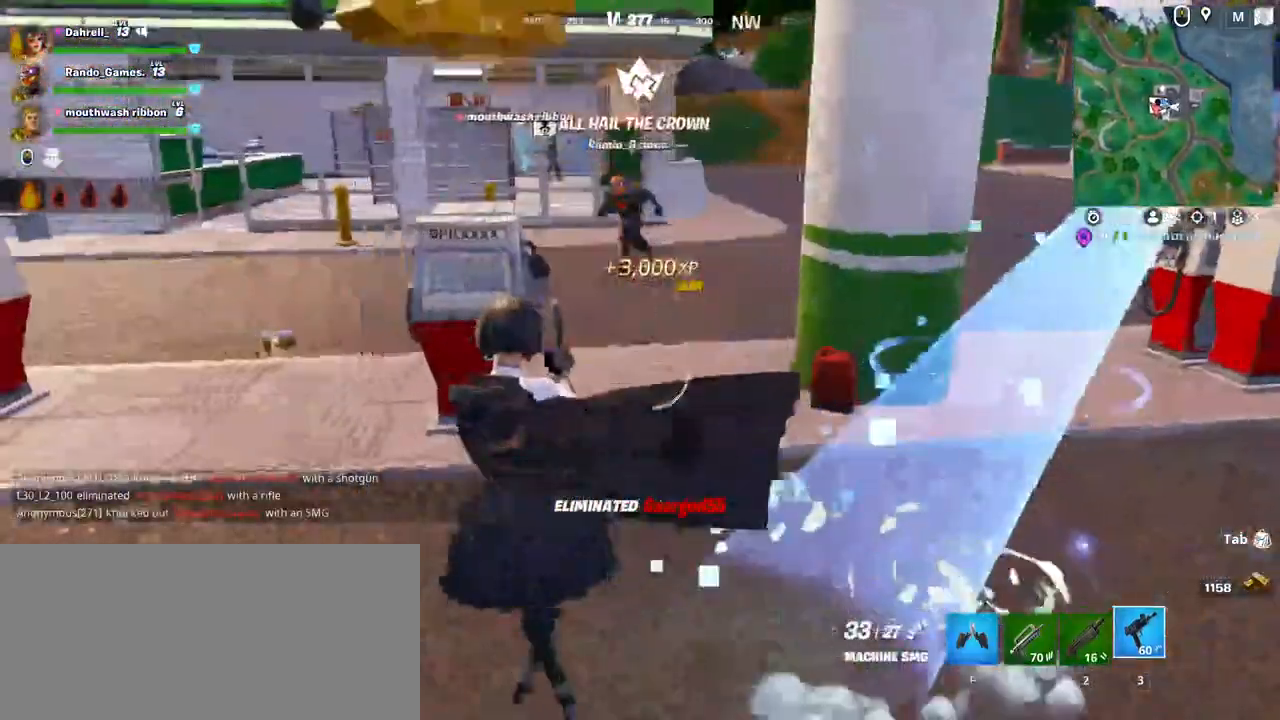
{"keys": ["w"], "mouse": [], "events": [[100, "s", "up"], [284, "w", "down"], [384, "d", "up"]]}